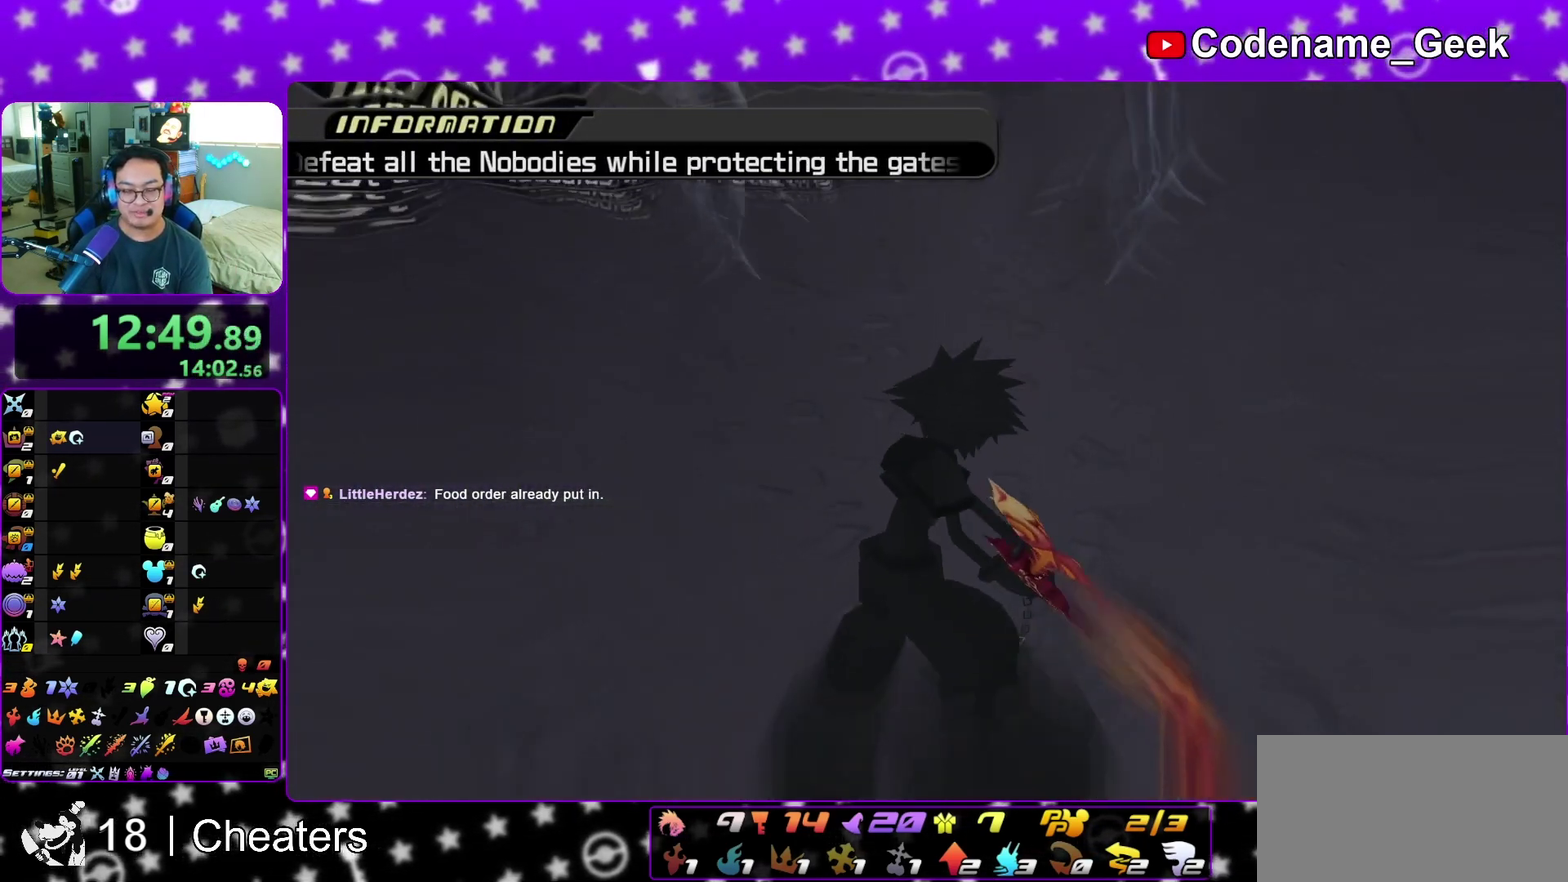
Gameplay with a controller (Nintendo layout); each line is a JSON object with the inputs held at the frame after it (dt_ms = milliseconds from this image to that frame). "events" lists button and stick changes between this image and that frame as [ms after this image, input, new state], when the widget could be followed in between. This overlay highlights the sticks when they move; stick clicks (L3 R3) are not distinguishable. Not read: L3 R3 START.
{"dt_ms": 300, "buttons": [], "left_stick": "up", "right_stick": "down", "events": [[83, "right_stick", "center"], [200, "left_stick", "up"], [233, "right_stick", "down"]]}
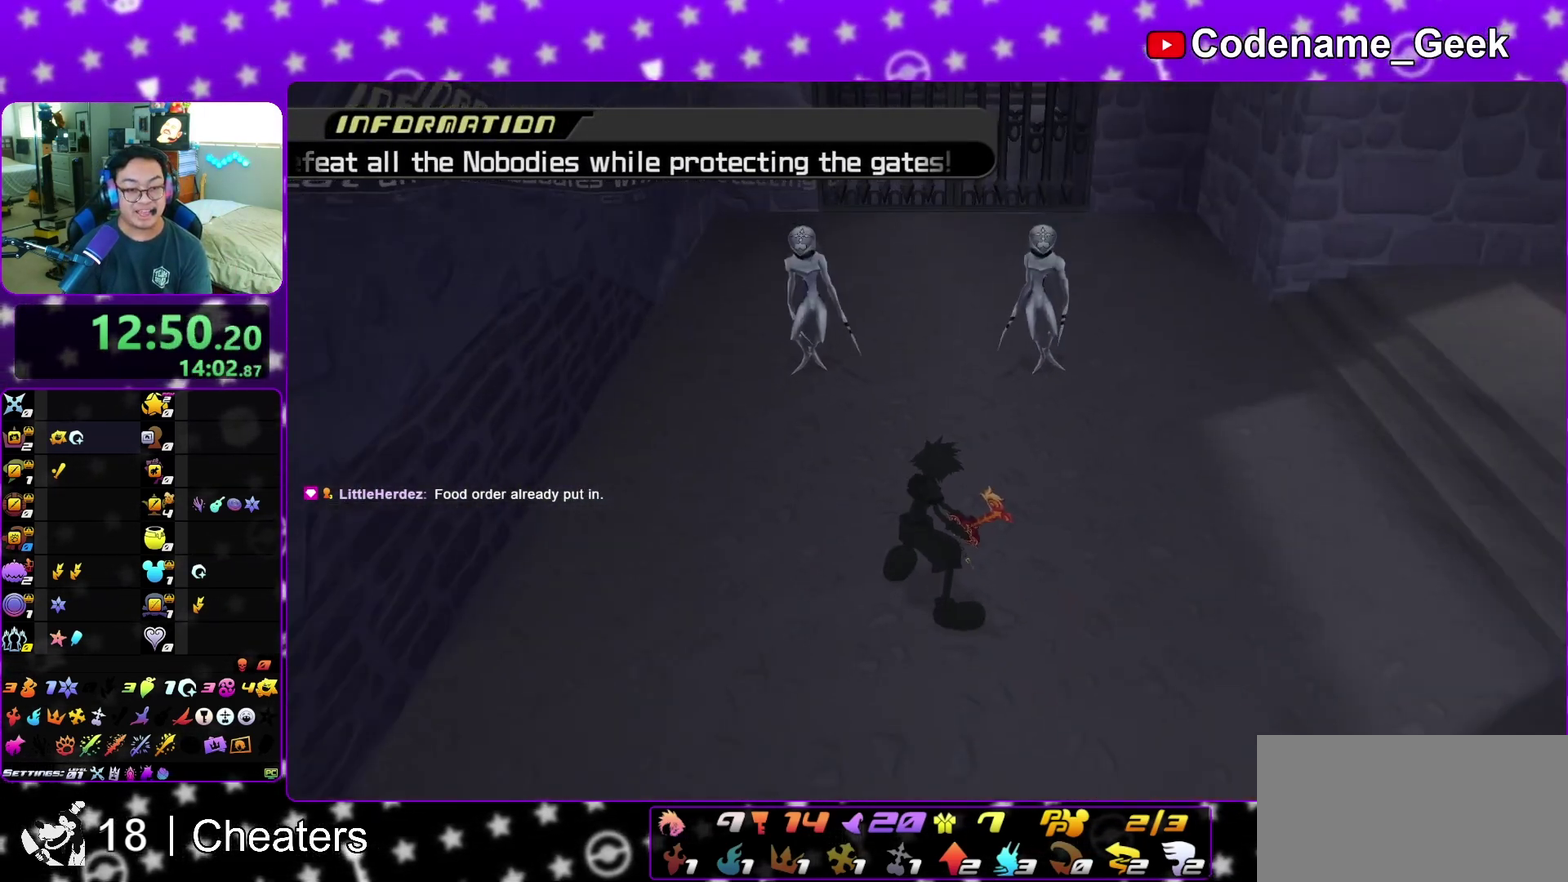
{"dt_ms": 500, "buttons": [], "left_stick": "up", "right_stick": "center", "events": [[67, "right_stick", "center"], [117, "right_stick", "down-left"], [200, "right_stick", "down"], [217, "X", "down"], [317, "X", "up"], [400, "X", "down"], [433, "right_stick", "center"], [483, "X", "up"]]}
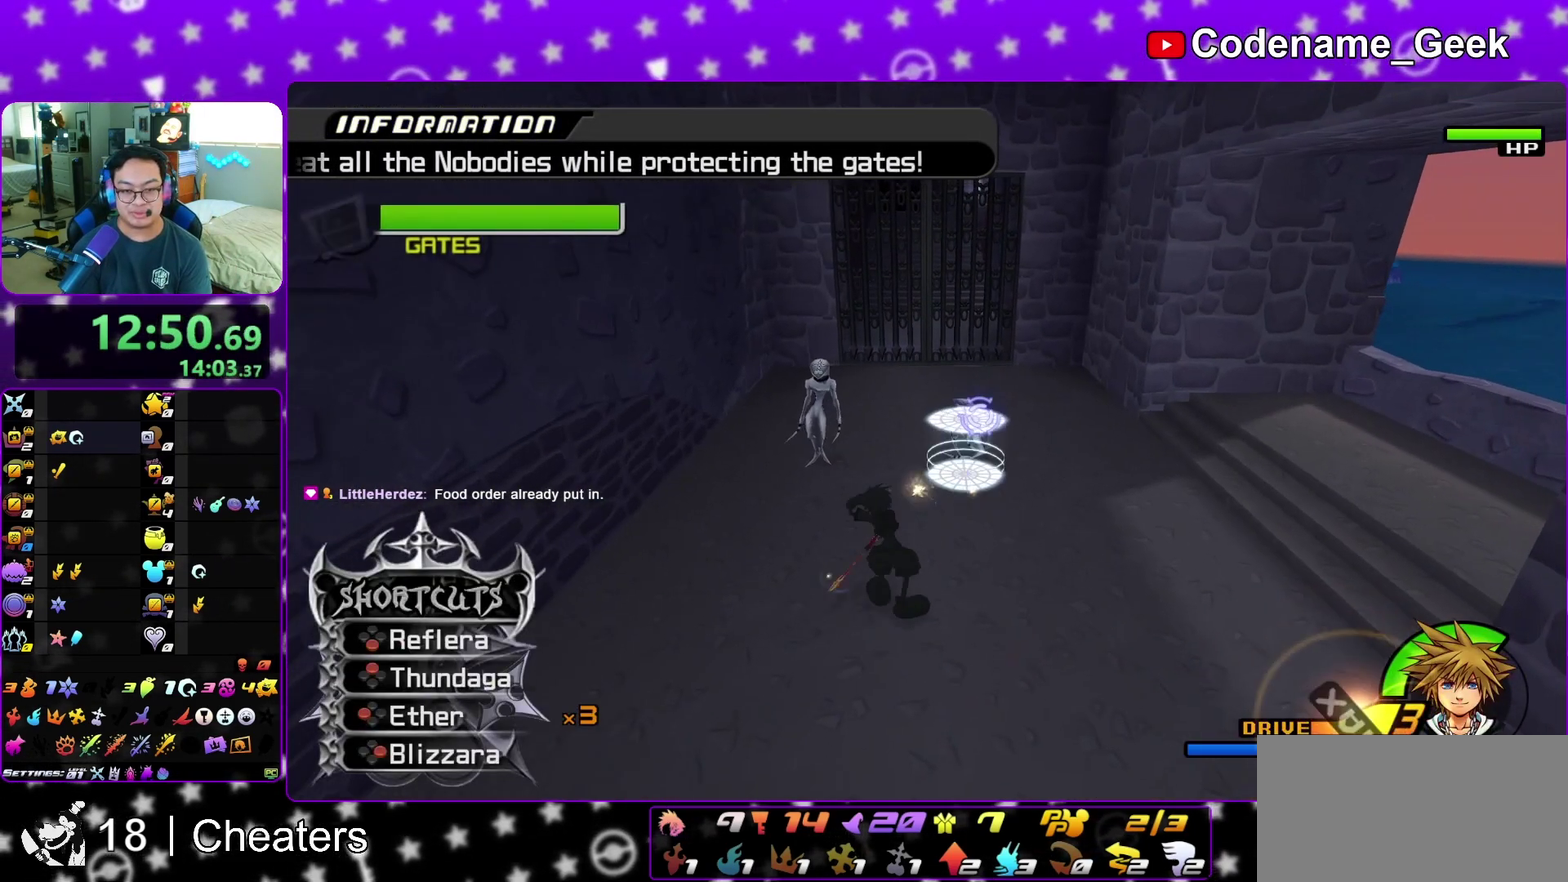
{"dt_ms": 500, "buttons": [], "left_stick": "center", "right_stick": "center", "events": [[417, "left_stick", "center"]]}
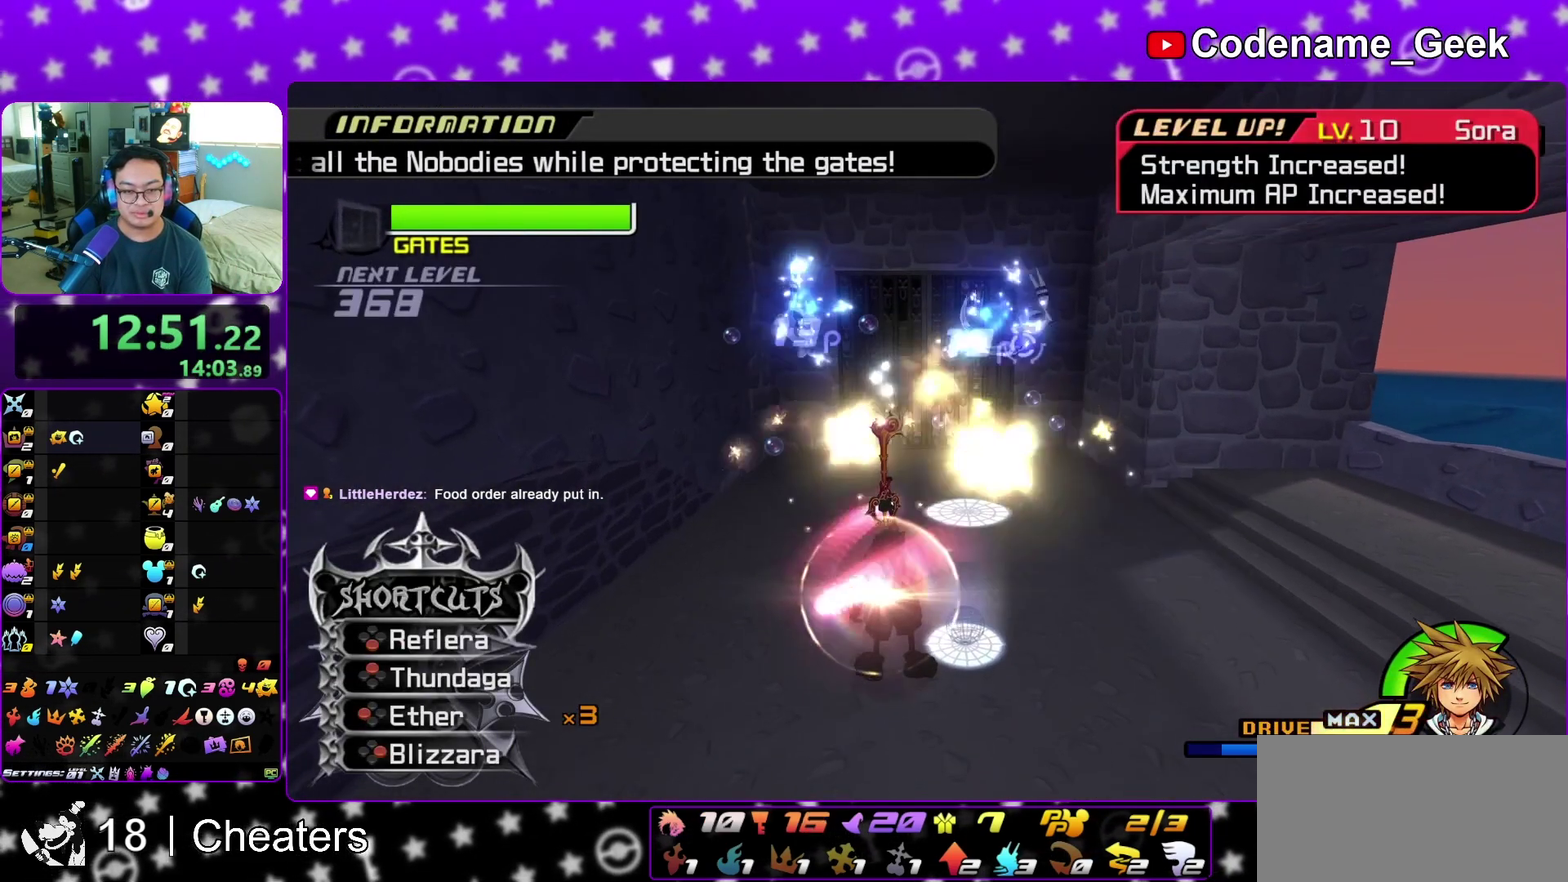
{"dt_ms": 400, "buttons": [], "left_stick": "down-left", "right_stick": "left", "events": [[50, "left_stick", "down"], [50, "right_stick", "down-left"], [83, "R2", "down"], [100, "right_stick", "left"], [283, "R2", "up"], [333, "left_stick", "down-left"]]}
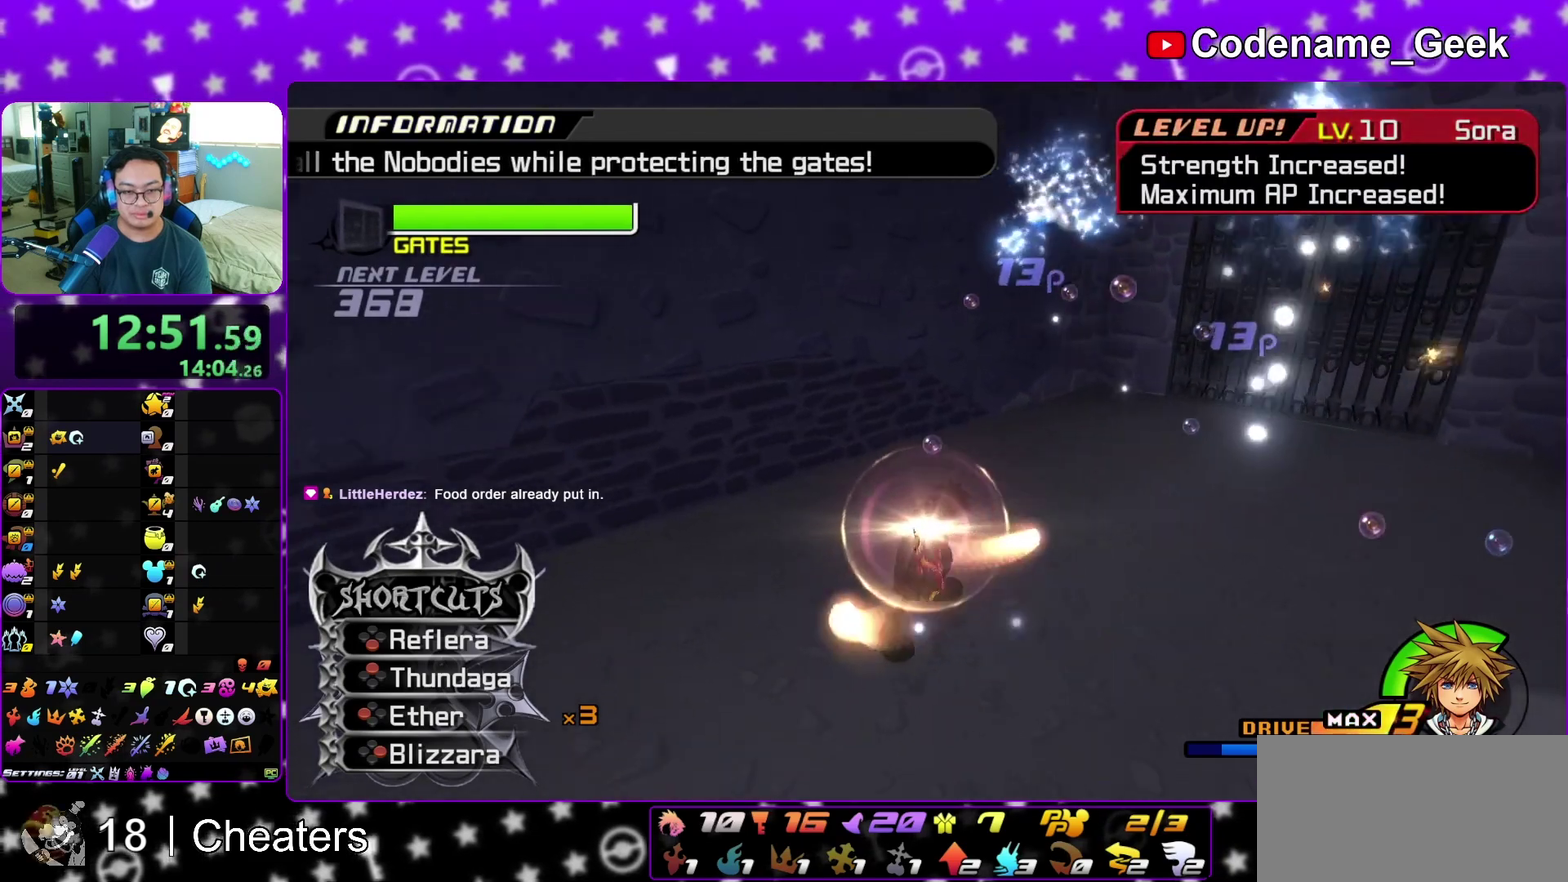
{"dt_ms": 800, "buttons": [], "left_stick": "up", "right_stick": "center", "events": [[233, "left_stick", "left"], [367, "X", "down"], [500, "X", "up"], [500, "left_stick", "up-left"], [500, "right_stick", "down-left"], [583, "X", "down"], [667, "left_stick", "up"], [700, "right_stick", "center"], [717, "X", "up"]]}
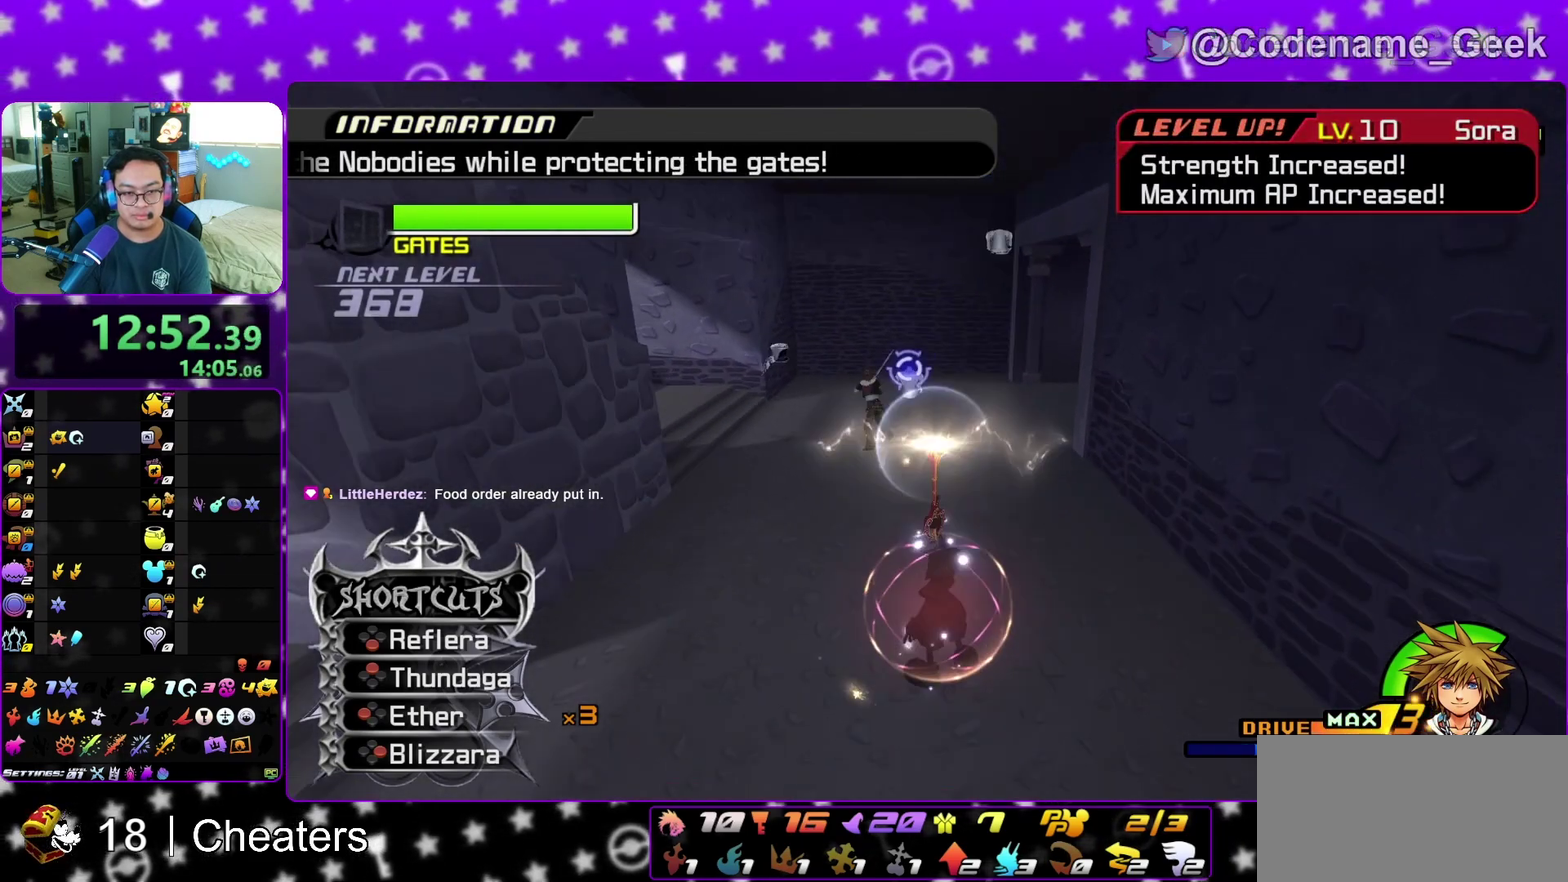
{"dt_ms": 300, "buttons": ["R2"], "left_stick": "up", "right_stick": "left", "events": [[217, "R2", "down"], [267, "right_stick", "left"]]}
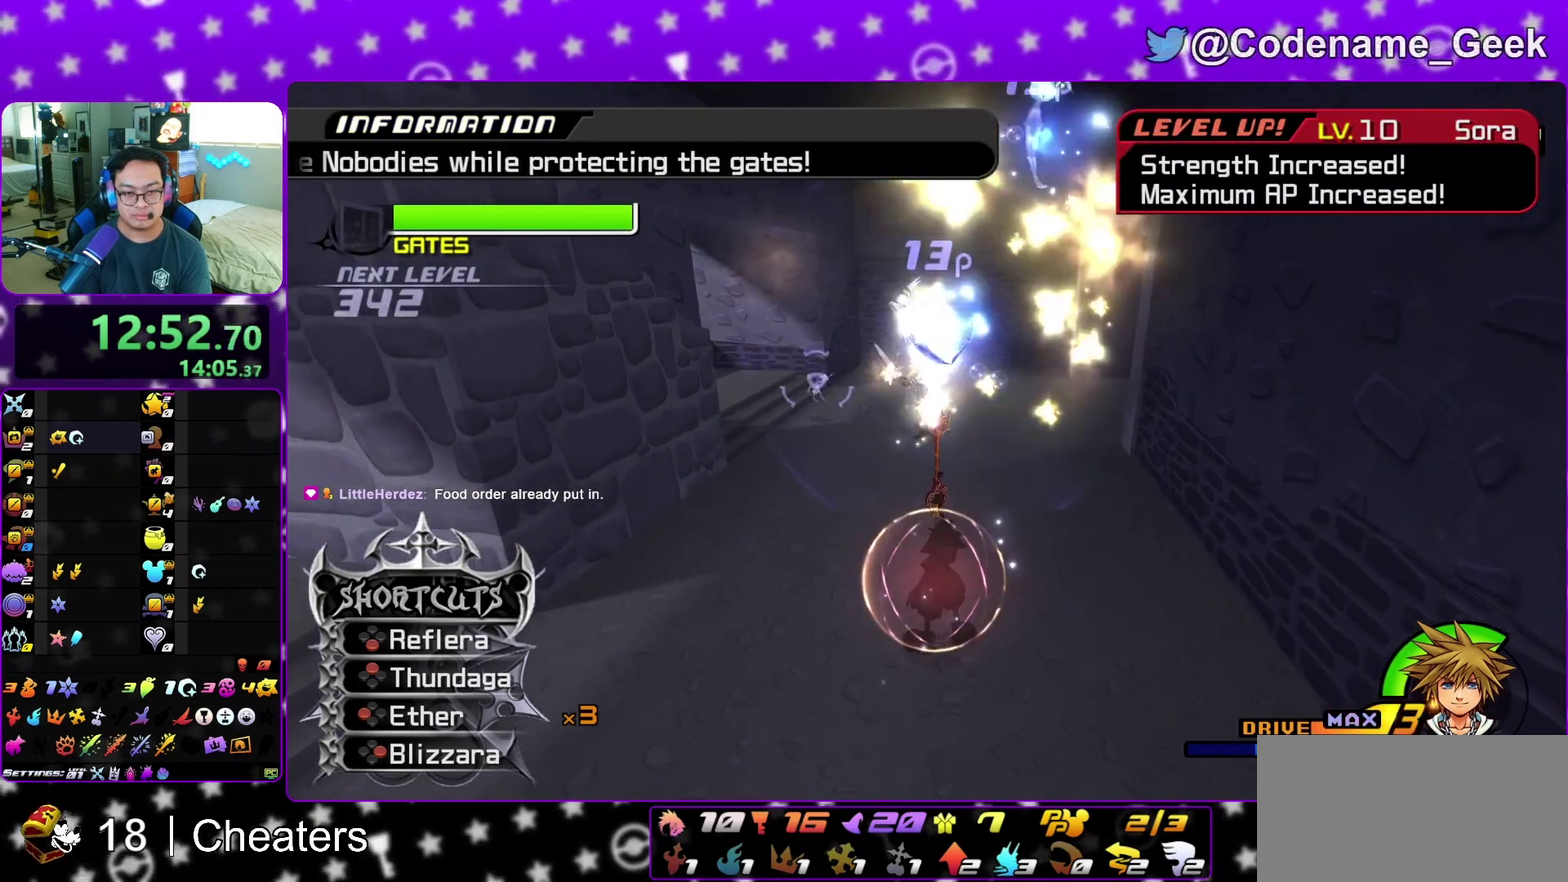
{"dt_ms": 700, "buttons": ["A"], "left_stick": "up-right", "right_stick": "center", "events": [[133, "right_stick", "center"], [150, "R2", "up"], [317, "SELECT", "down"], [367, "SELECT", "up"], [467, "left_stick", "center"], [483, "A", "down"], [583, "B", "down"], [617, "left_stick", "down-right"], [633, "B", "up"], [700, "left_stick", "up-right"]]}
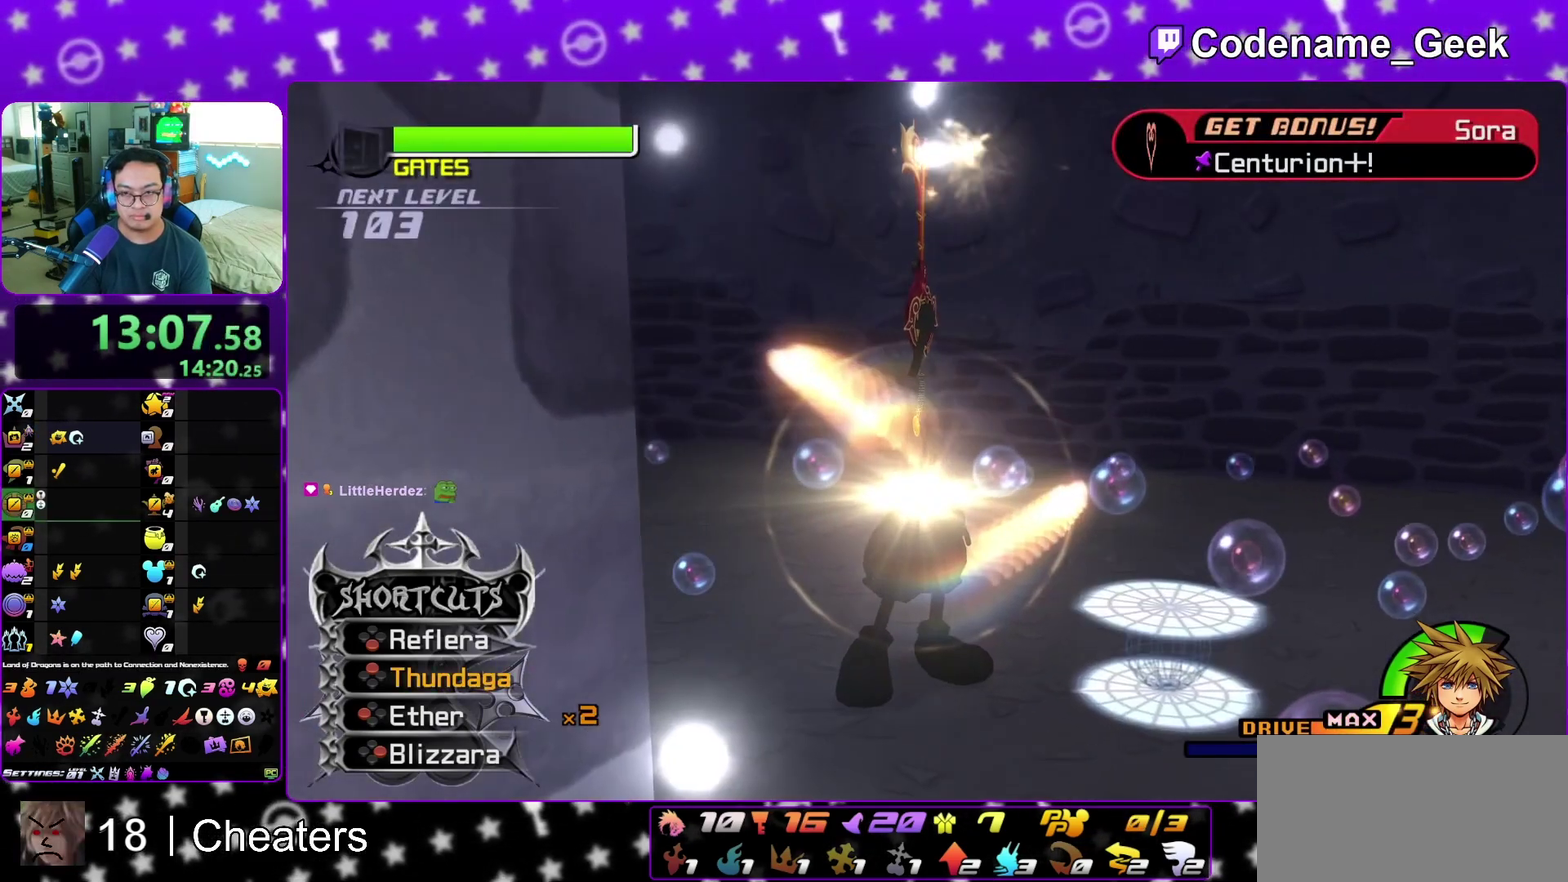
{"dt_ms": 300, "buttons": ["A"], "left_stick": "up-right", "right_stick": "center", "events": [[50, "left_stick", "up"], [150, "A", "up"], [150, "B", "down"], [167, "left_stick", "down"], [217, "A", "down"], [250, "B", "up"], [267, "left_stick", "up-right"]]}